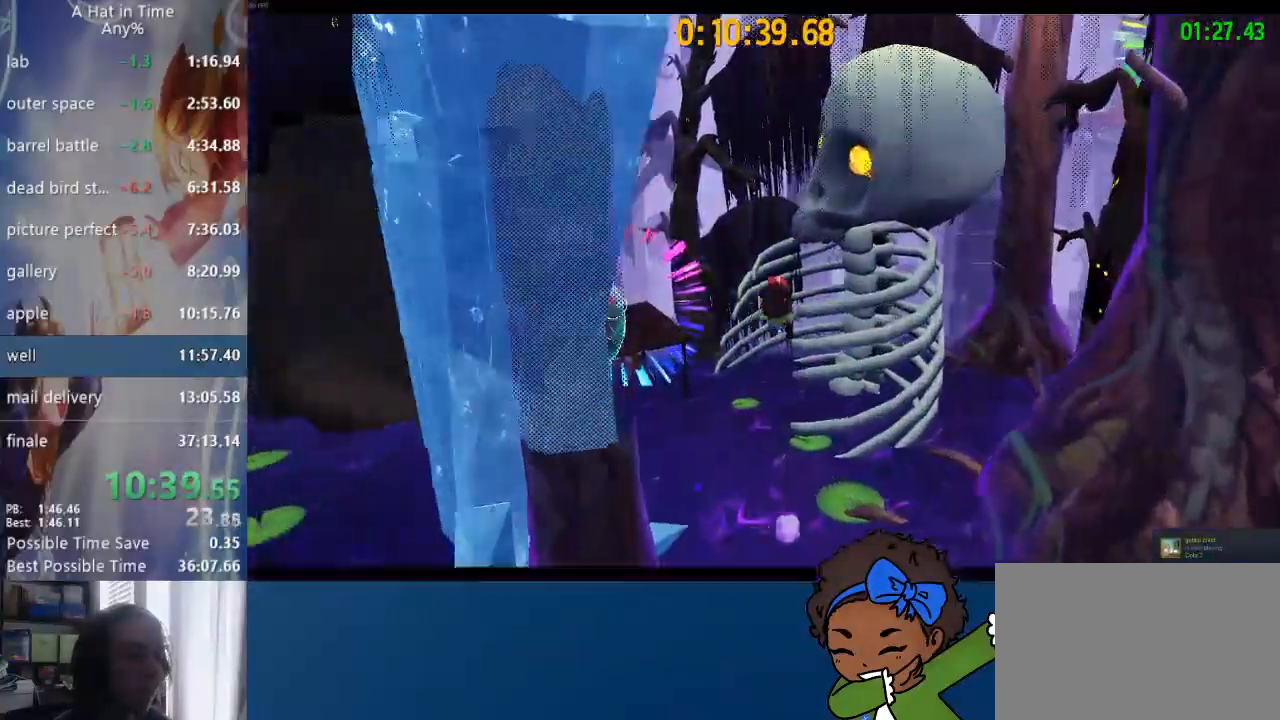
Gameplay with a controller (PlayStation layout); each line is a JSON object with the inputs held at the frame after it (dt_ms = milliseconds from this image to that frame). "events" lists button and stick changes between this image and that frame as [ms after this image, input, new state], when the widget could be followed in between.
{"dt_ms": 500, "buttons": [], "left_stick": "center", "right_stick": "center", "events": [[400, "L3", "up"], [483, "L2", "up"], [483, "left_stick", "center"]]}
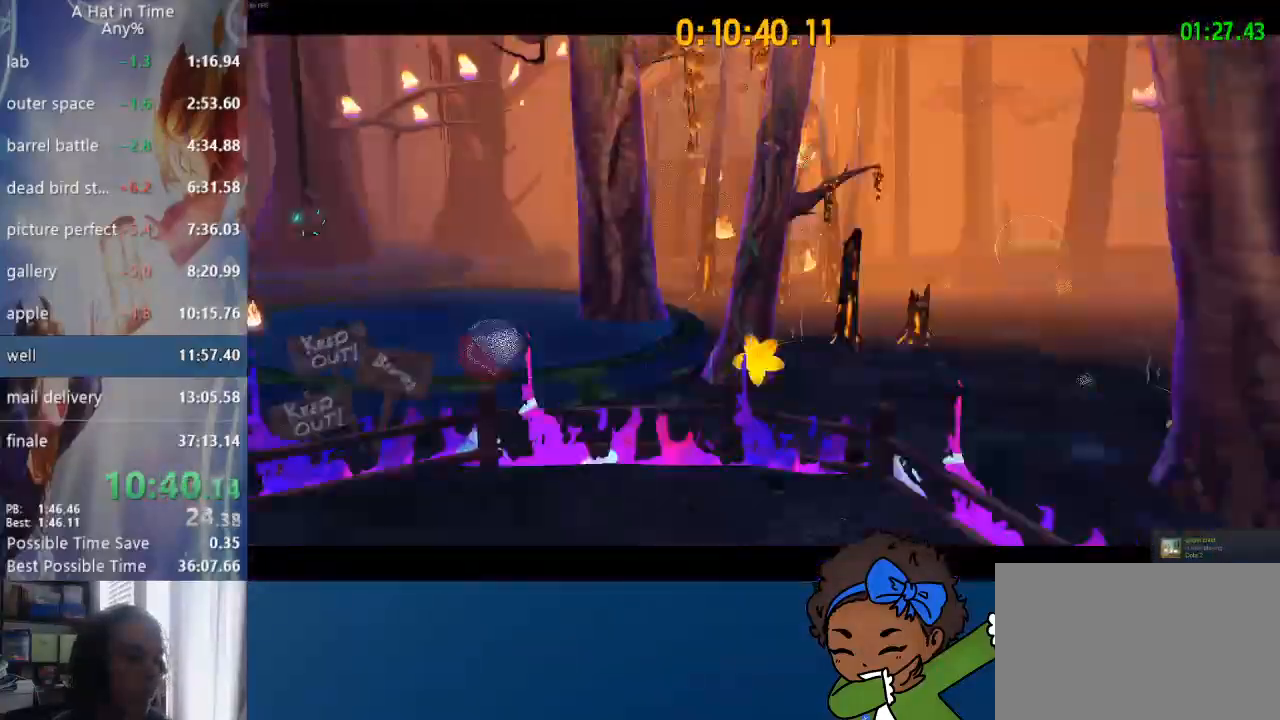
{"dt_ms": 1000, "buttons": ["CROSS", "L2"], "left_stick": "up-left", "right_stick": "center"}
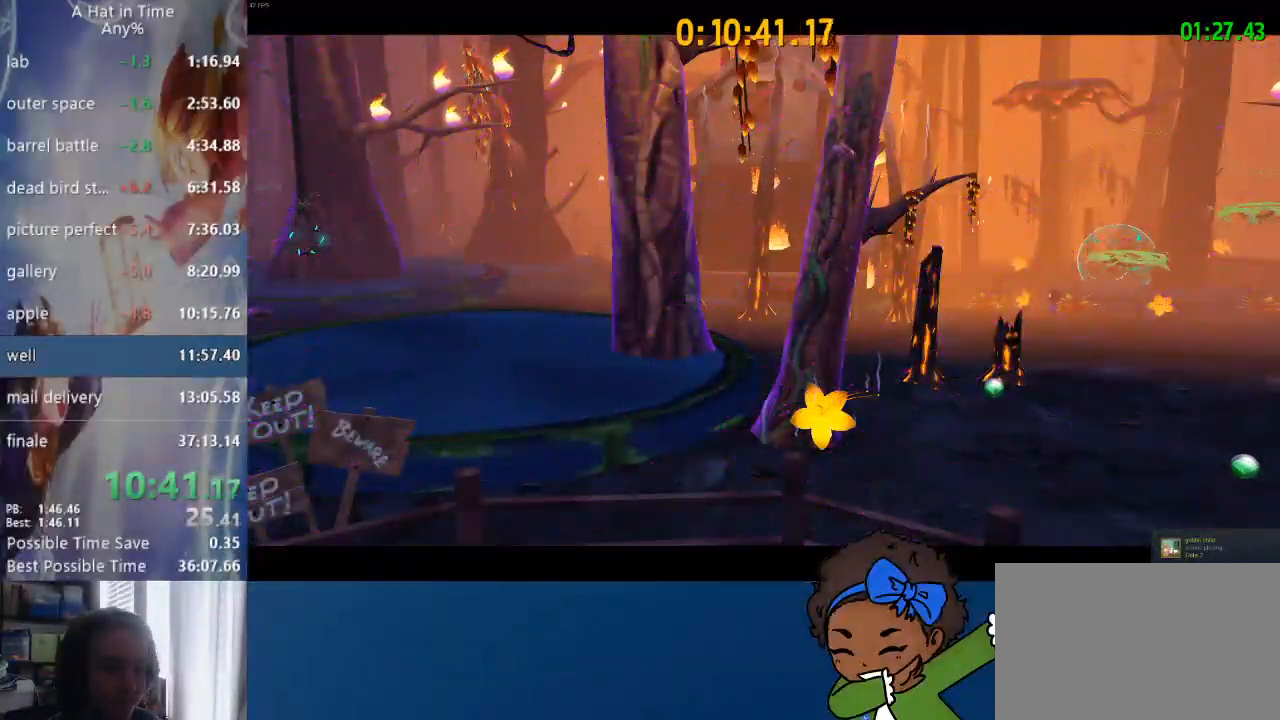
{"dt_ms": 500, "buttons": ["CROSS", "L2"], "left_stick": "up-left", "right_stick": "center", "events": [[33, "CROSS", "up"], [33, "L1", "down"], [100, "CROSS", "down"], [167, "CROSS", "up"], [217, "CROSS", "down"], [300, "CROSS", "up"], [350, "CROSS", "down"], [433, "CROSS", "up"], [483, "CROSS", "down"], [500, "L1", "up"]]}
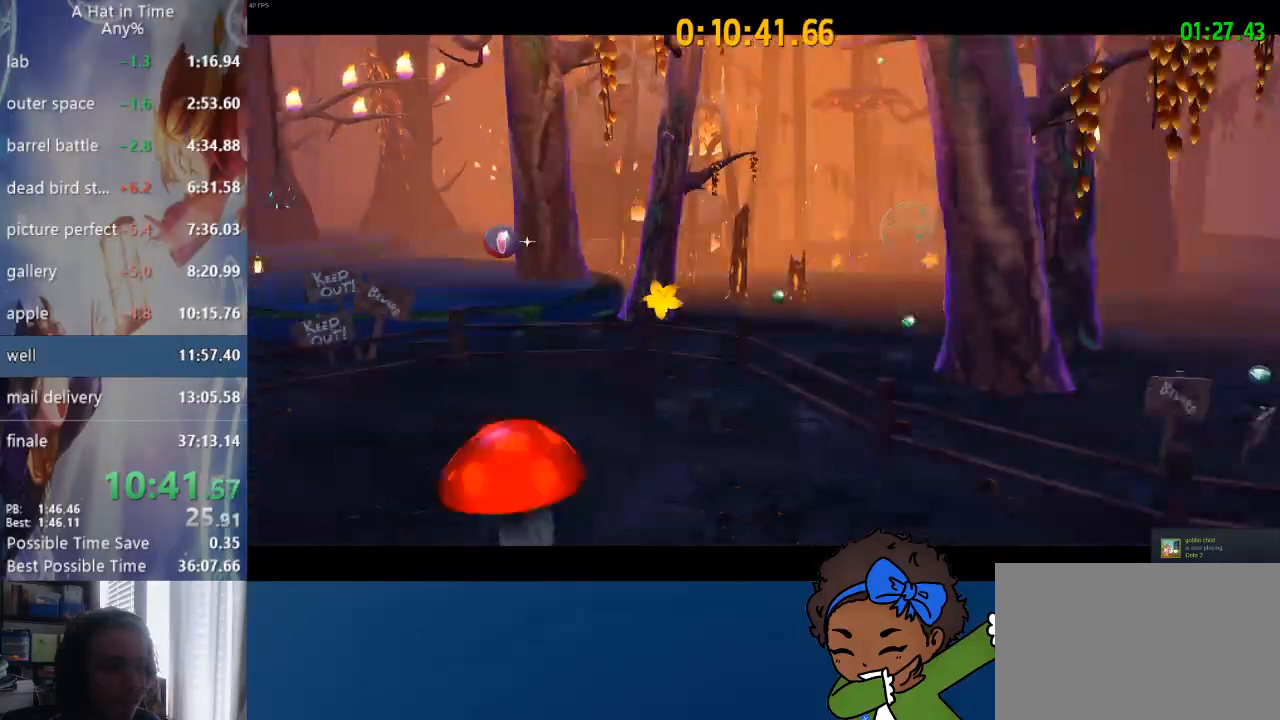
{"dt_ms": 500, "buttons": [], "left_stick": "up-left", "right_stick": "center", "events": [[67, "CROSS", "up"], [117, "CROSS", "down"], [233, "CROSS", "up"], [300, "L2", "up"]]}
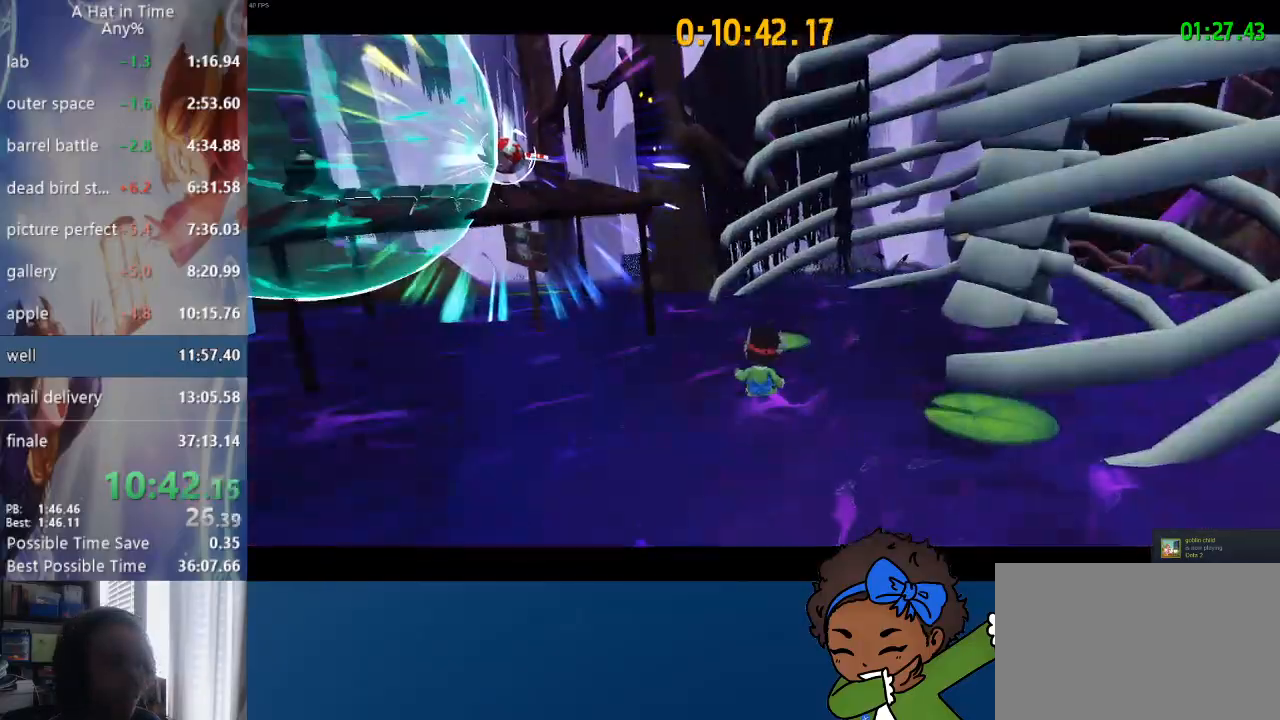
{"dt_ms": 500, "buttons": ["R2"], "left_stick": "up-left", "right_stick": "center", "events": [[33, "CROSS", "down"], [217, "CROSS", "up"], [283, "CROSS", "down"], [417, "CROSS", "up"], [500, "R2", "down"]]}
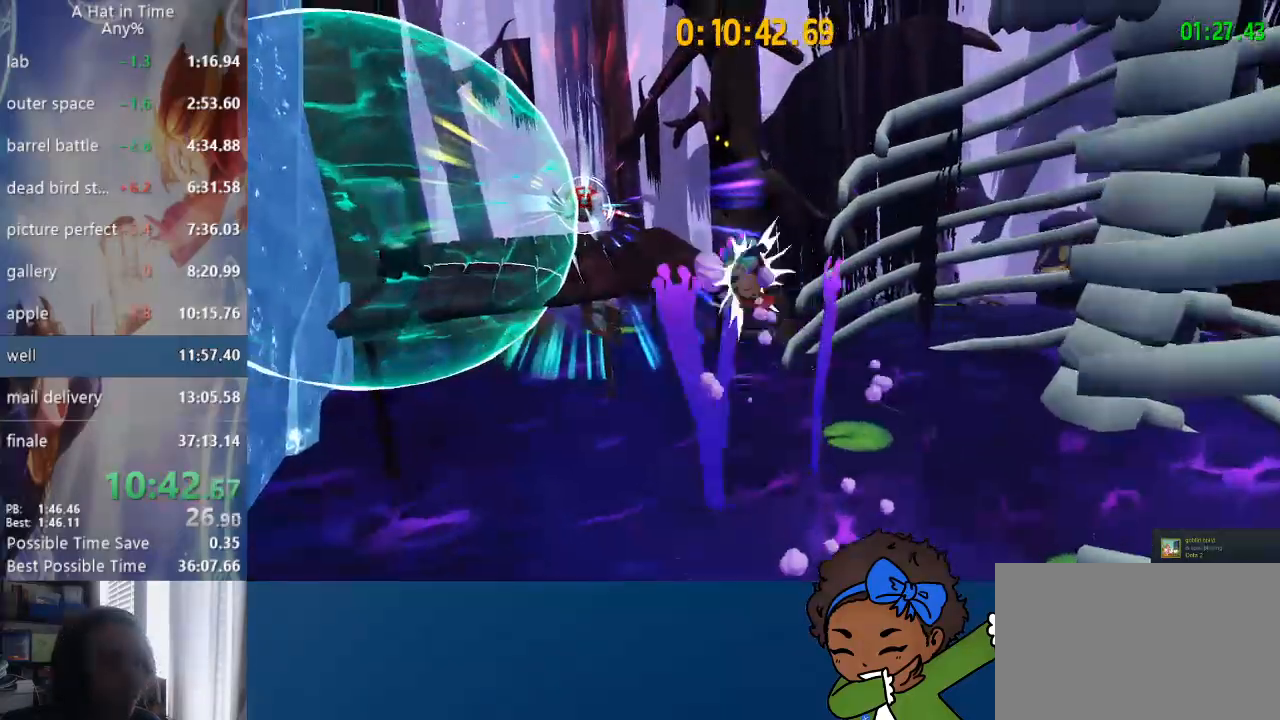
{"dt_ms": 500, "buttons": ["L2", "R2"], "left_stick": "up-left", "right_stick": "up-right", "events": [[83, "right_stick", "up-right"], [167, "R2", "up"], [333, "R2", "down"], [400, "L2", "down"]]}